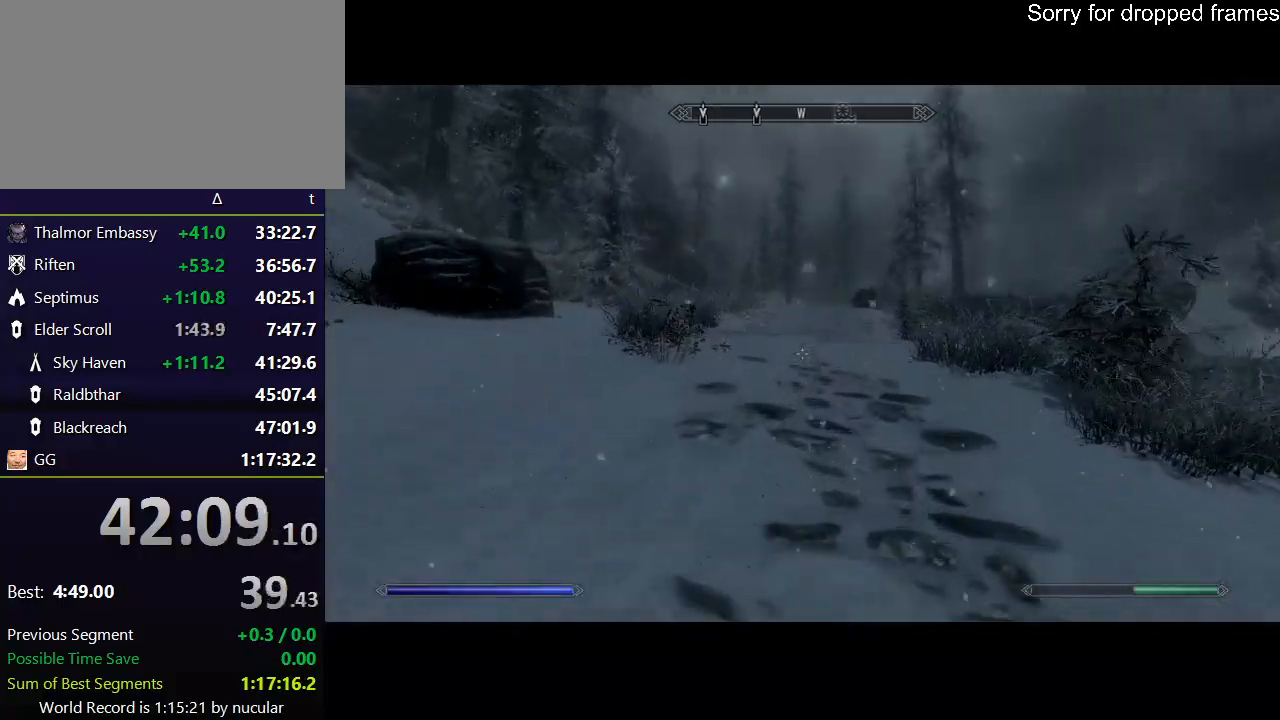
Gameplay with keyboard and mouse; each line is a JSON object with the keys and mouse buttons held at the frame after it. "events" lists presses ("down") and releases ("up") of "1", "2", "3", "4", "5", "a", "alt", "c", "ctrl", "d", "e", "f", "q", "r", "s", "shift", "space", "tab", "v", "w", "x", "z", "mouse_left", "mouse_middle", "mouse_right", "mouse_wheel_up" and "mouse_wheel_down" between this image and that frame as [ms after this image, input, new state], when the widget could be followed in between. "mouse_left", "mouse_middle", "mouse_right", "mouse_wheel_up", "mouse_wheel_down" = the "left", "middle", "right", "wheel_up", "wheel_down" buttons of the "mouse" list. No other keys are recorded. Not read: mouse_move.
{"keys": ["shift", "w"], "mouse": [], "events": []}
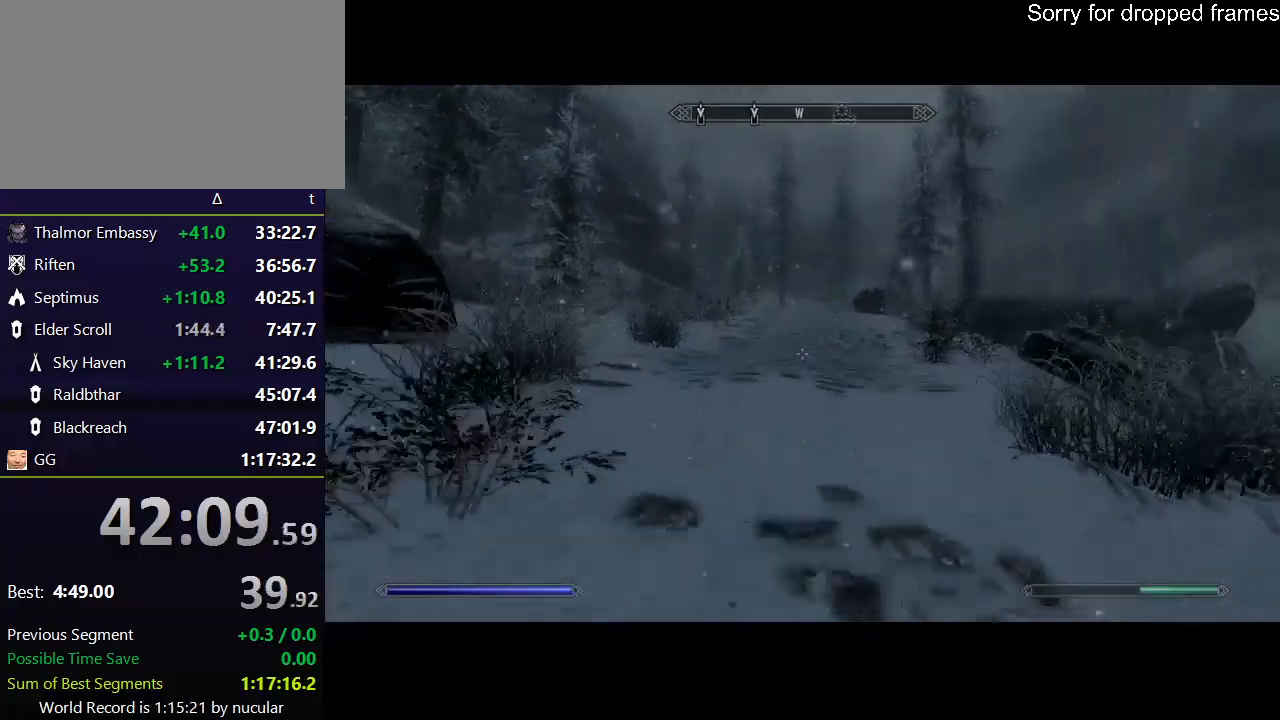
{"keys": ["shift", "w"], "mouse": [], "events": []}
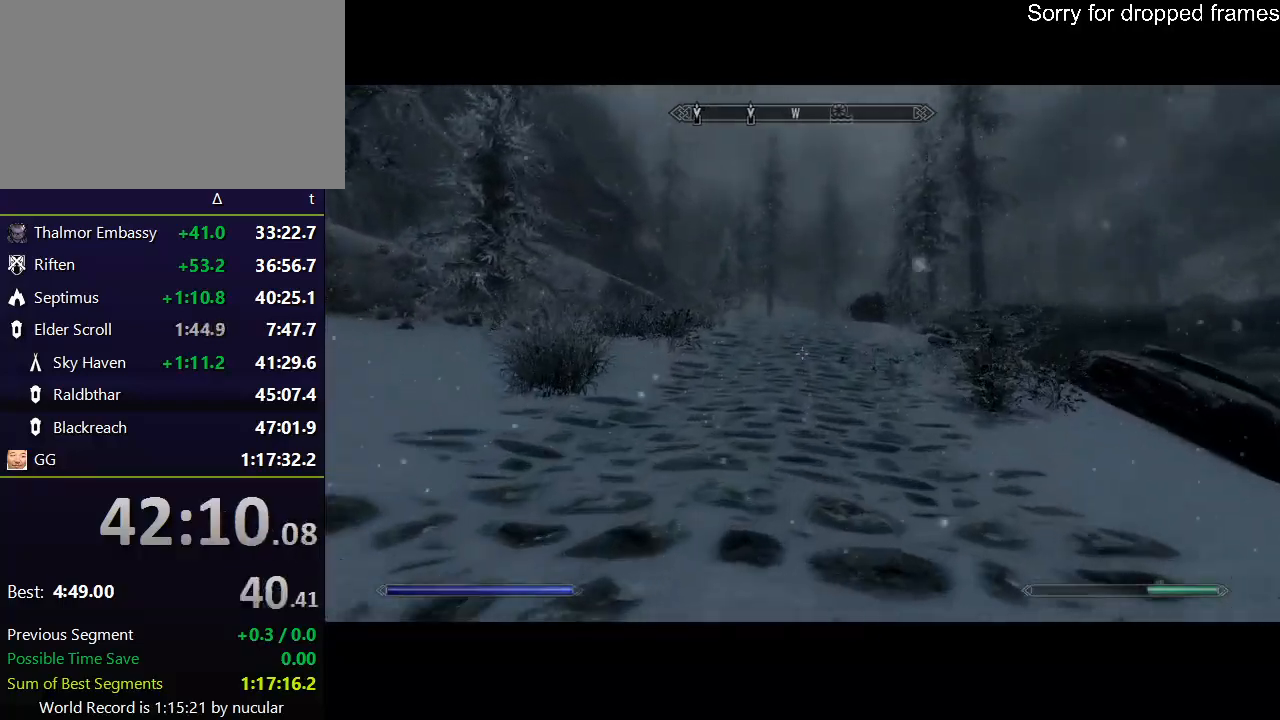
{"keys": ["shift", "w"], "mouse": [], "events": []}
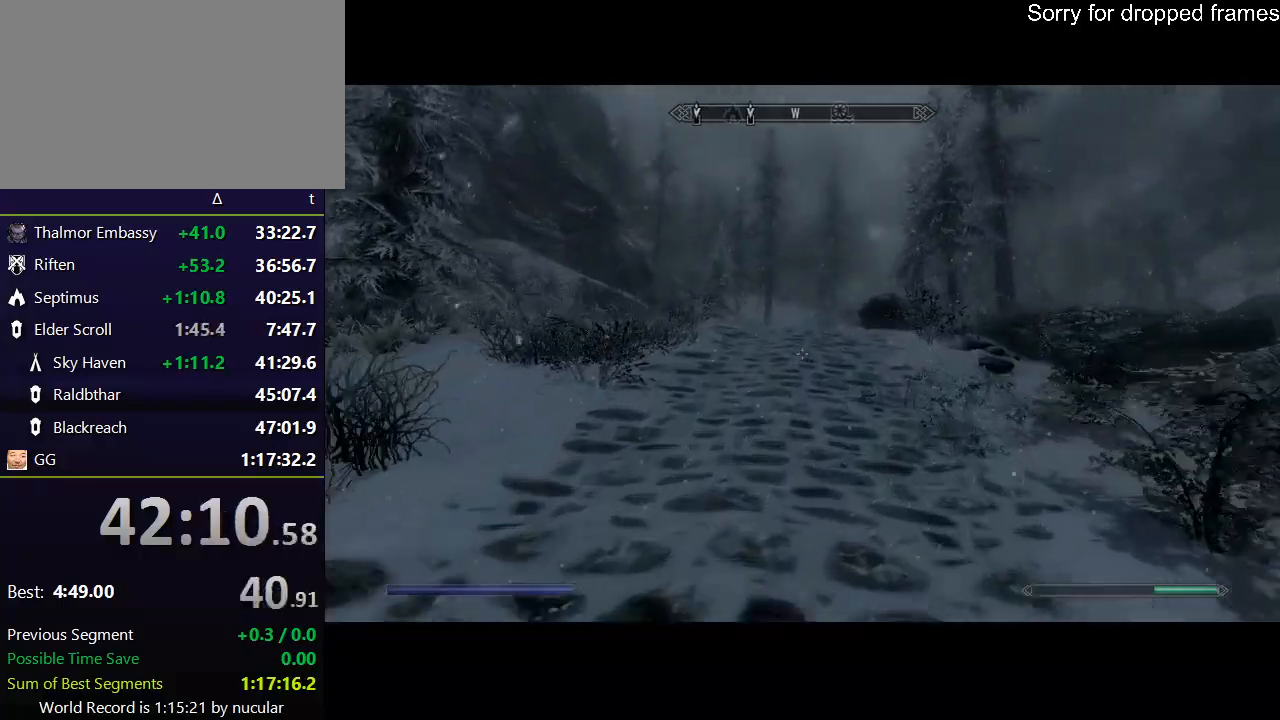
{"keys": ["shift", "w"], "mouse": [], "events": []}
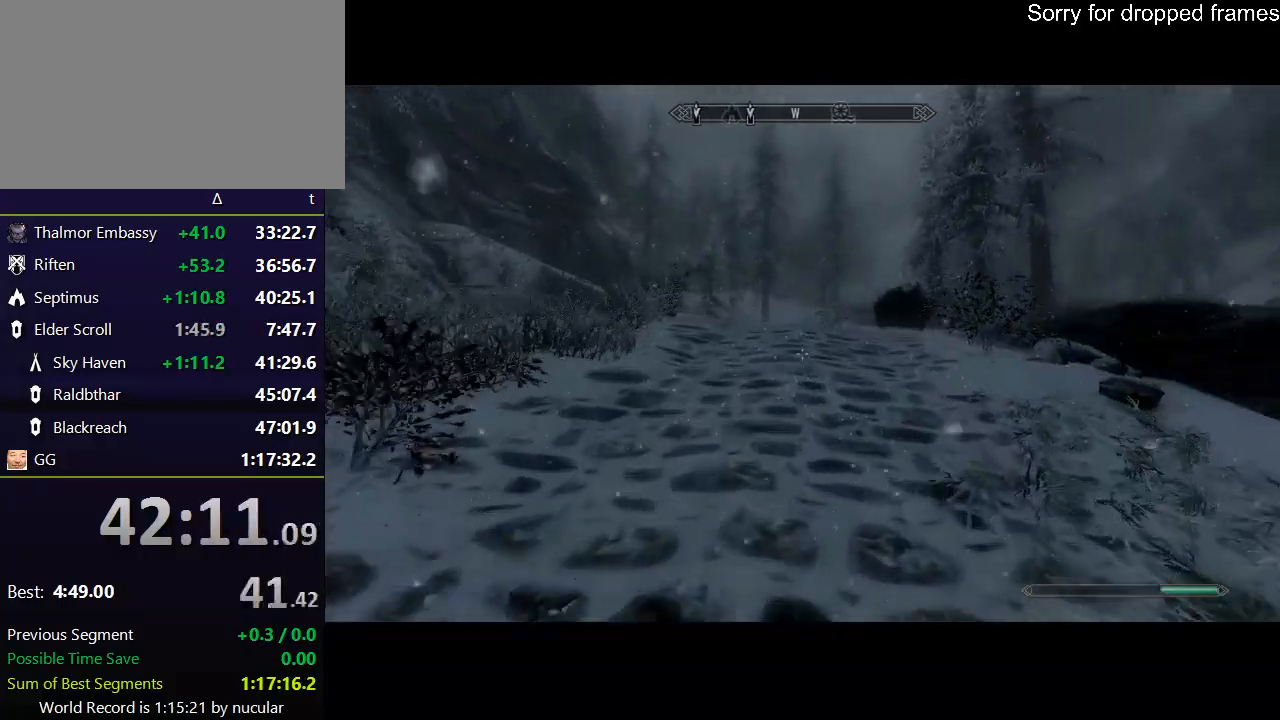
{"keys": ["shift", "w"], "mouse": [], "events": []}
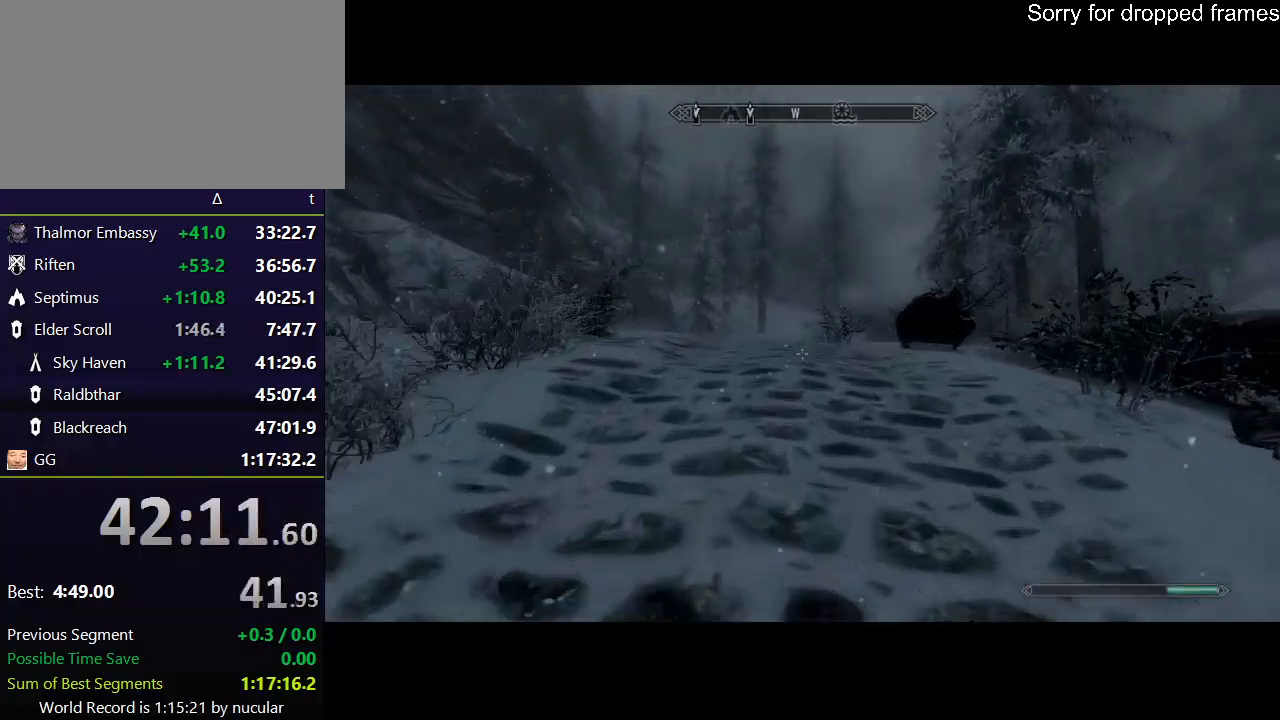
{"keys": ["shift", "w"], "mouse": [], "events": []}
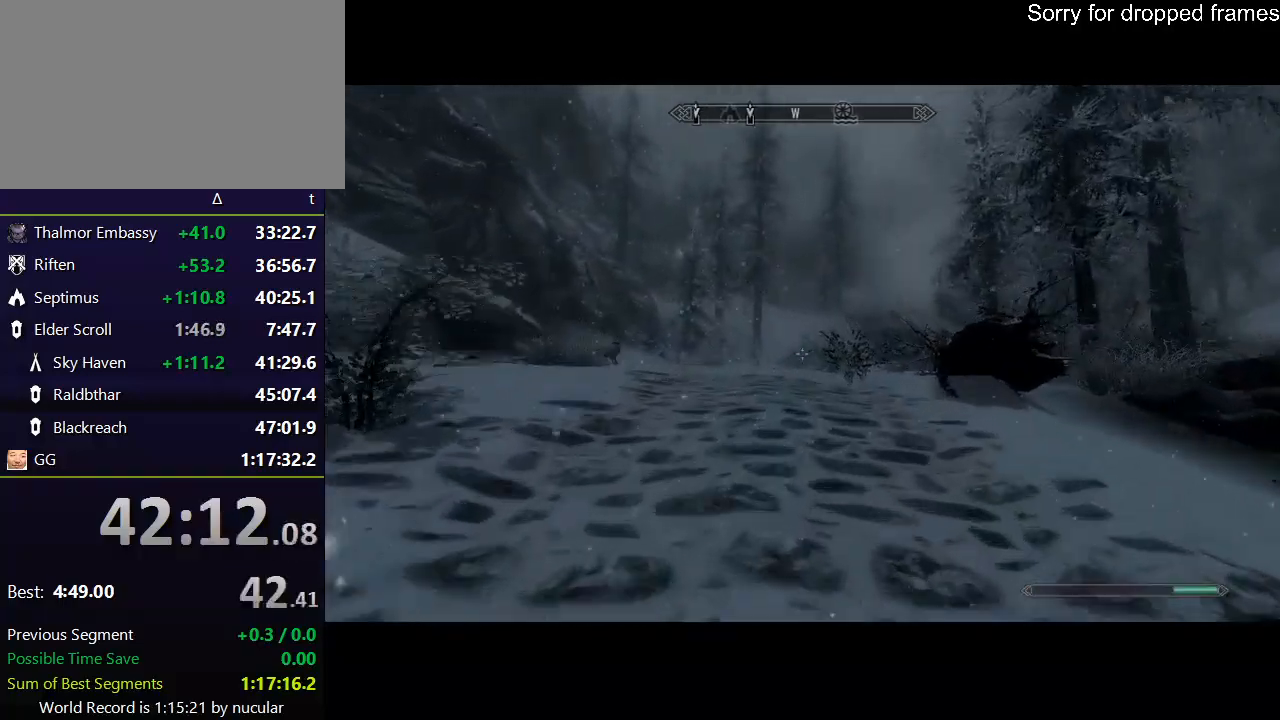
{"keys": ["shift", "w"], "mouse": [], "events": []}
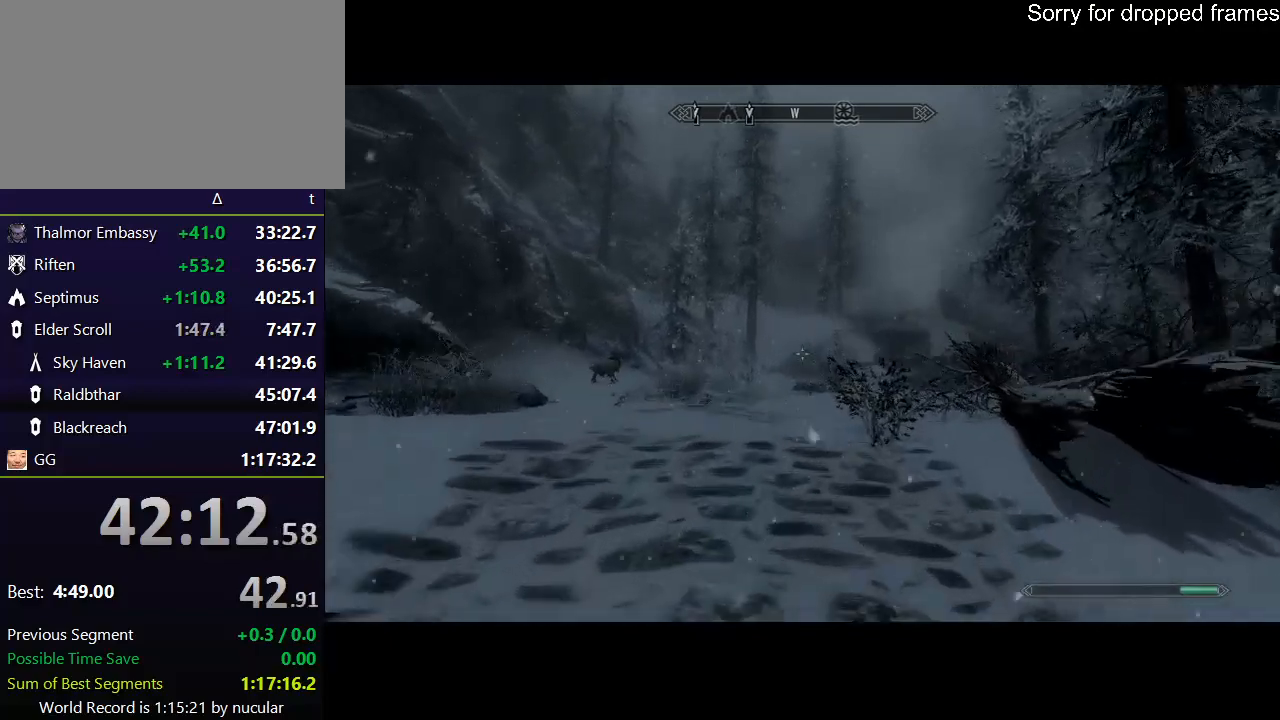
{"keys": ["shift", "w"], "mouse": [], "events": []}
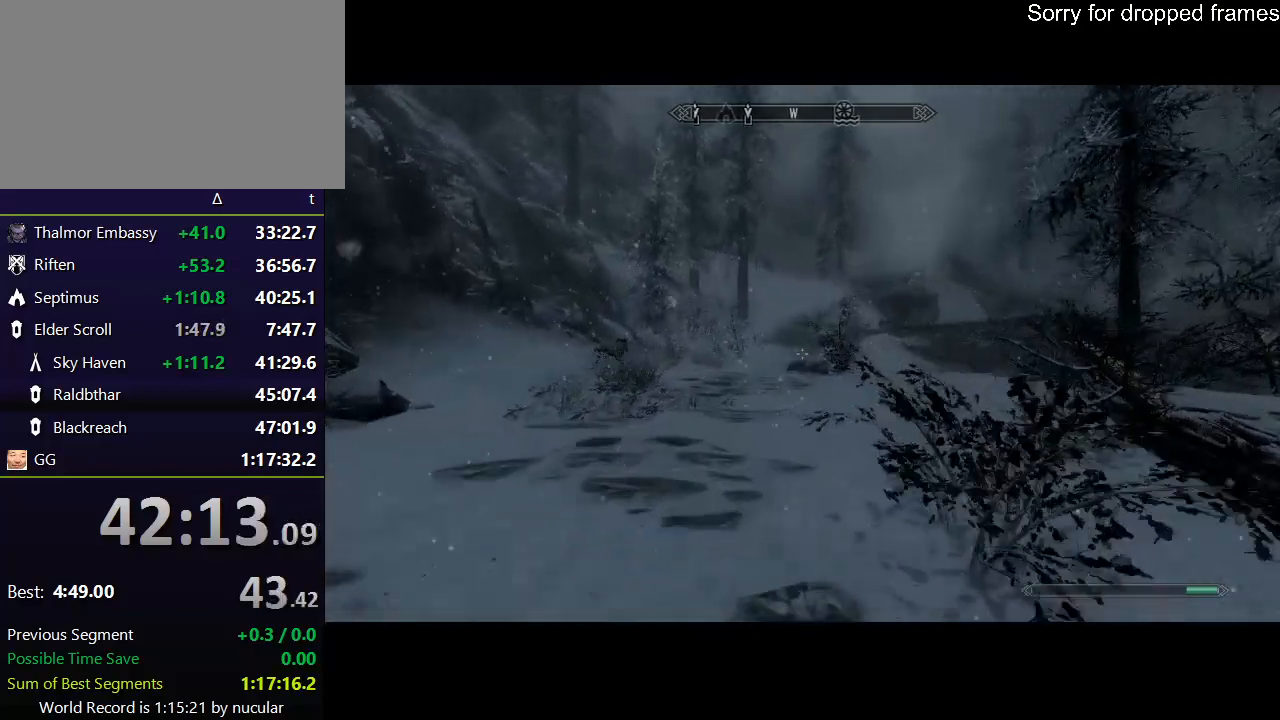
{"keys": ["shift", "w"], "mouse": [], "events": []}
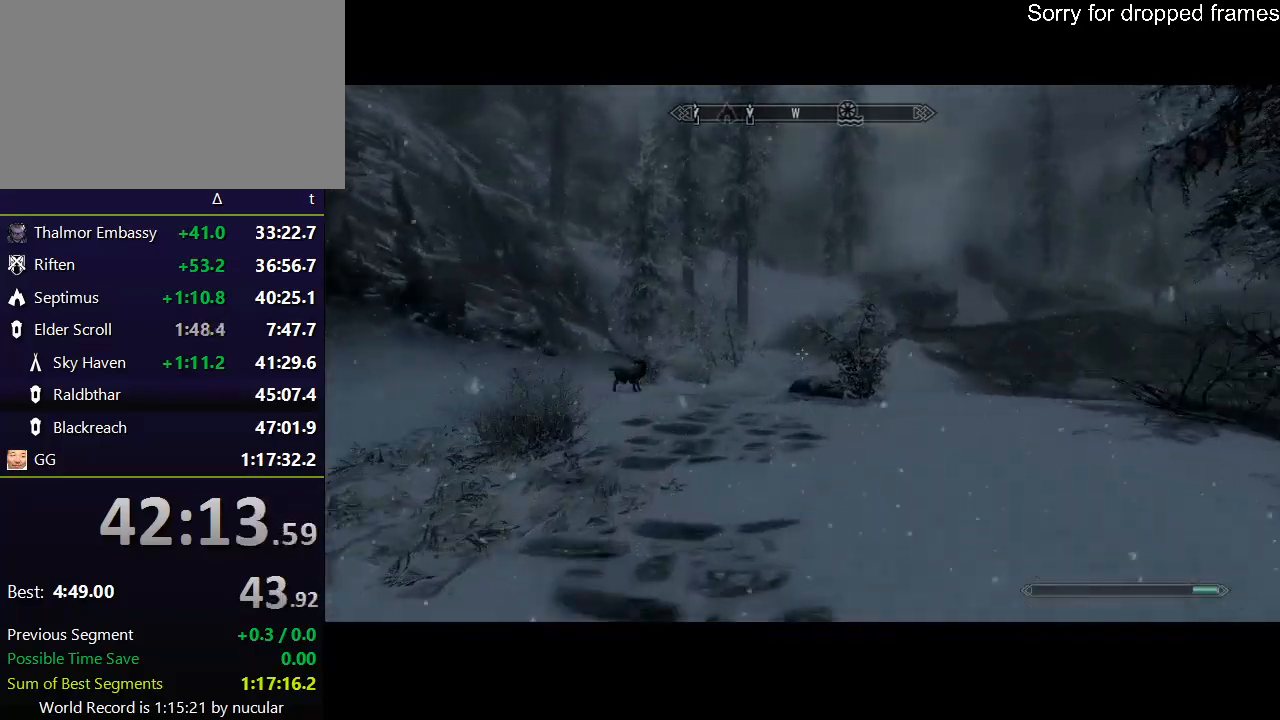
{"keys": ["shift", "w"], "mouse": [], "events": []}
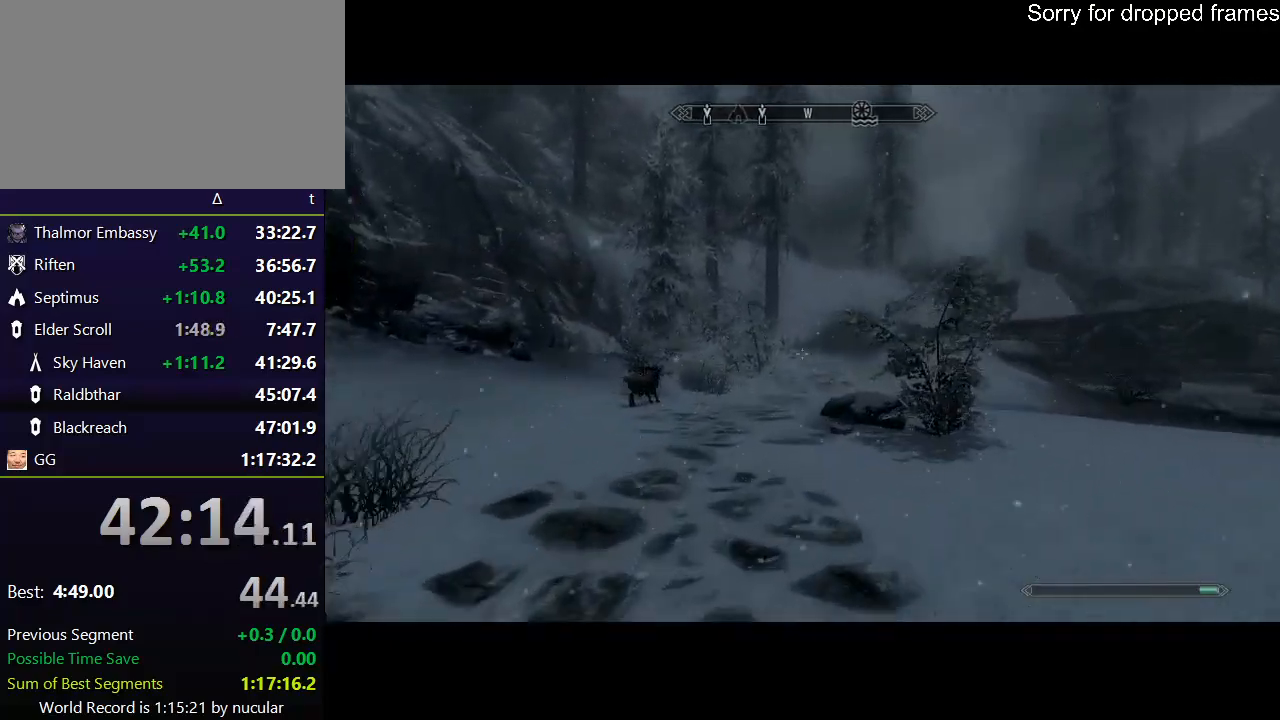
{"keys": ["shift", "w"], "mouse": [], "events": []}
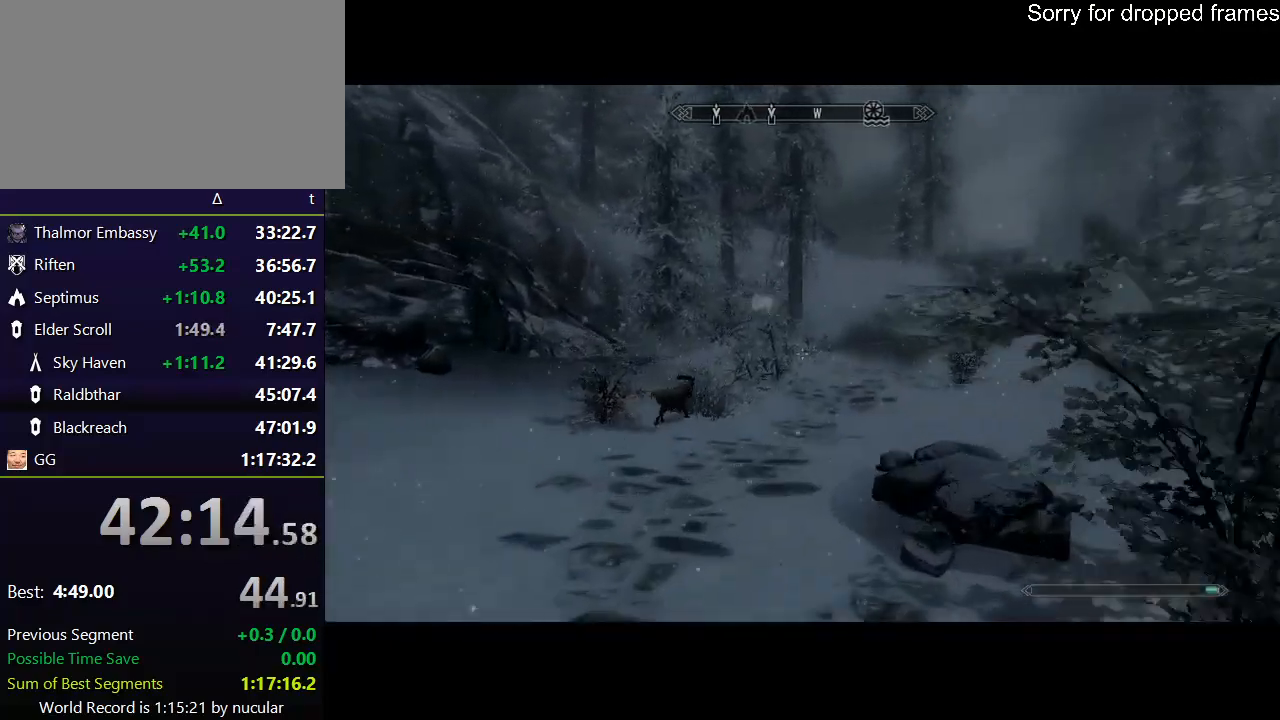
{"keys": ["shift", "w"], "mouse": [], "events": []}
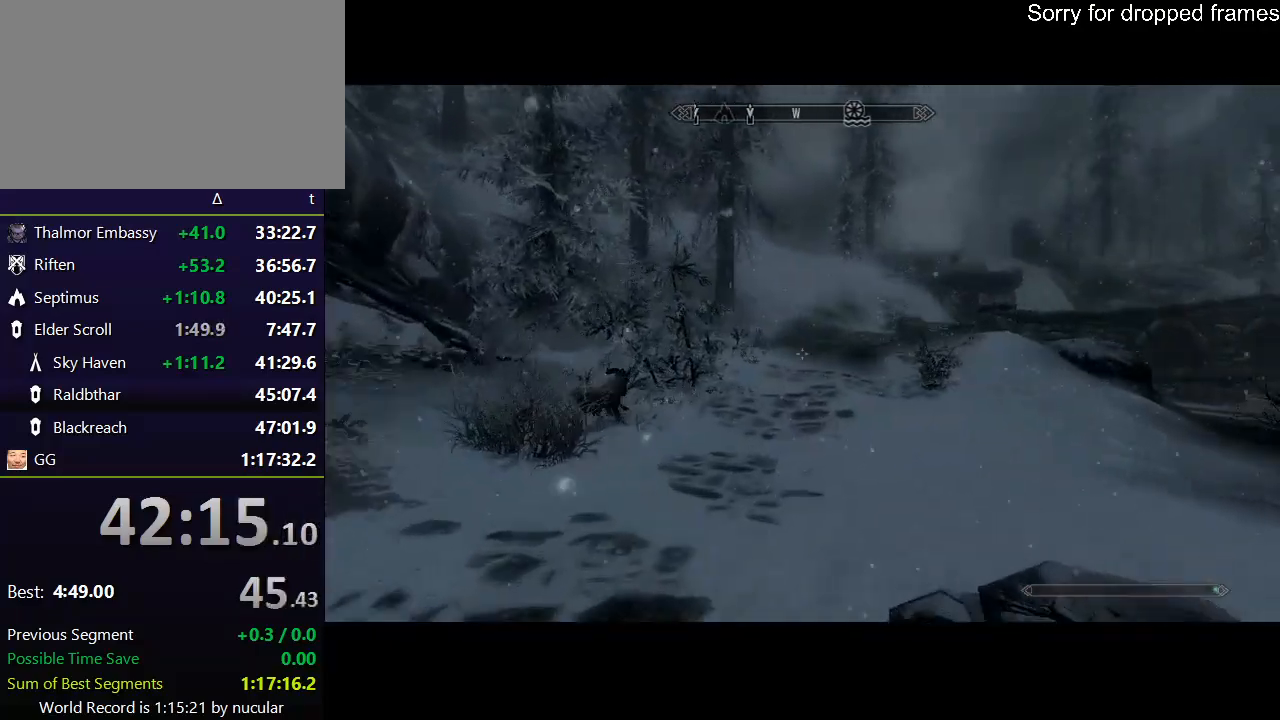
{"keys": ["shift", "w"], "mouse": [], "events": []}
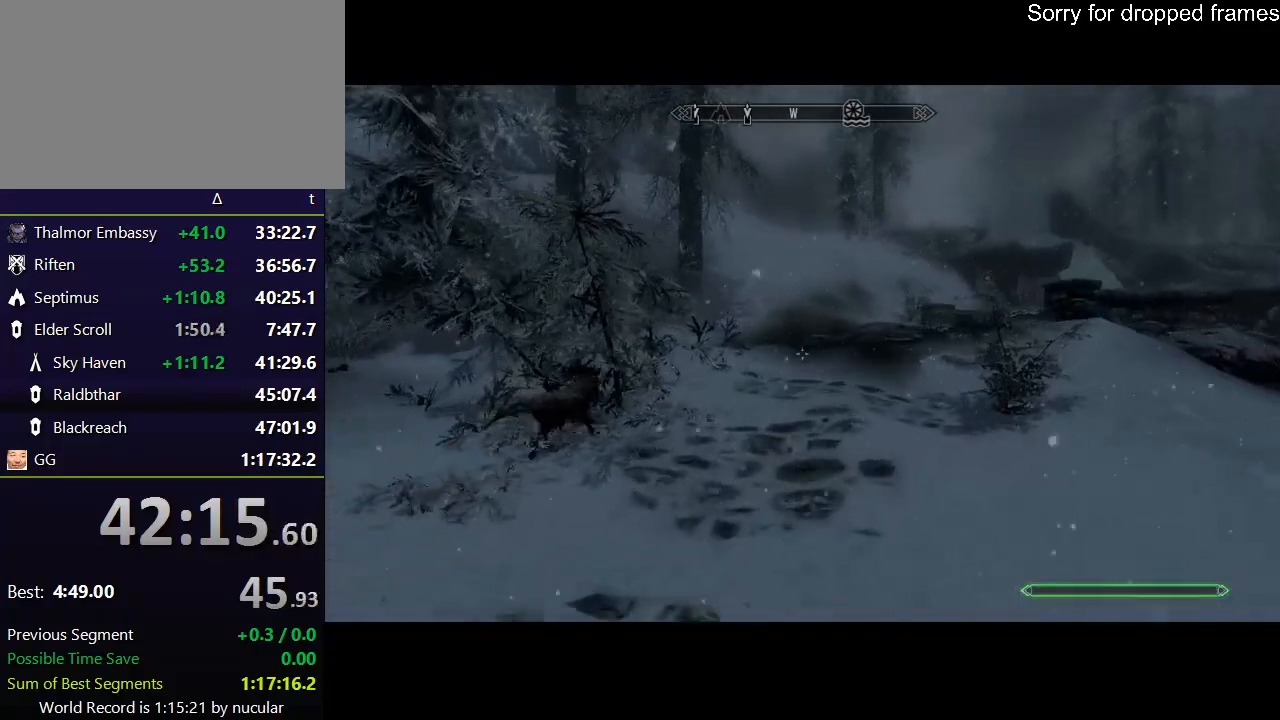
{"keys": ["w"], "mouse": [], "events": [[34, "alt", "down"], [67, "shift", "up"], [134, "alt", "up"], [234, "alt", "down"], [301, "alt", "up"], [367, "alt", "down"], [468, "alt", "up"]]}
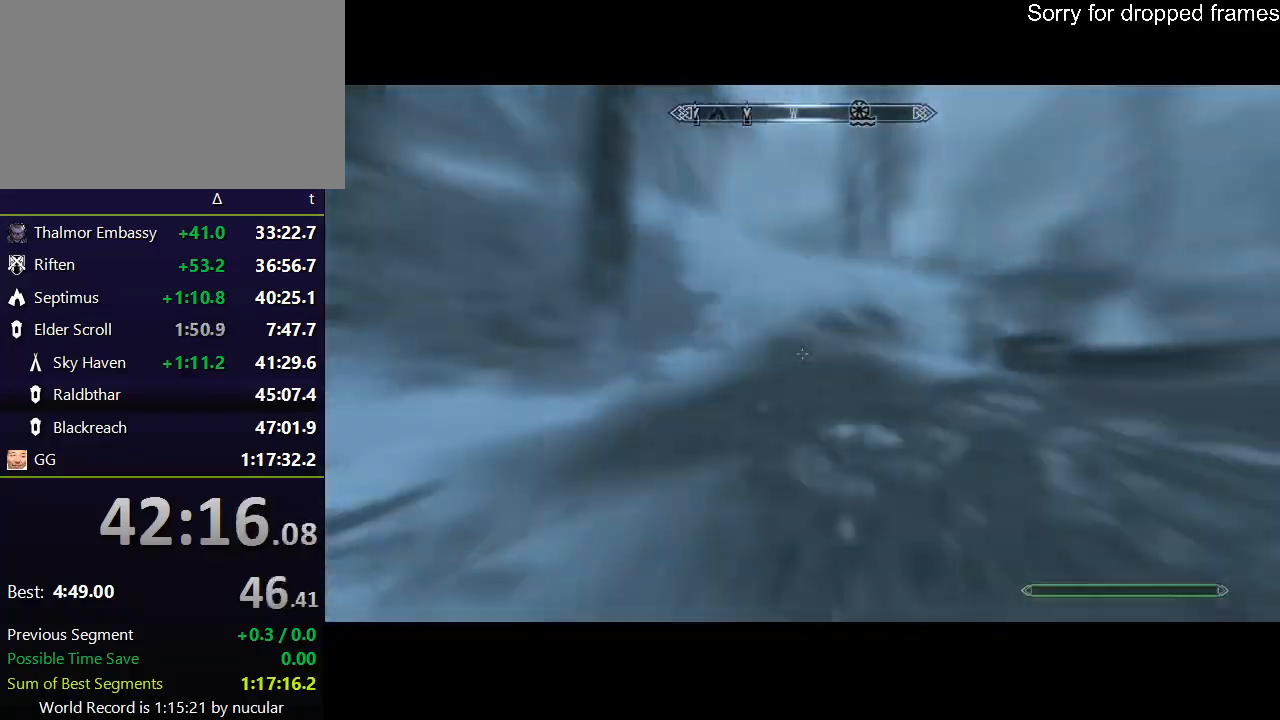
{"keys": ["w"], "mouse": [], "events": [[33, "alt", "down"], [200, "alt", "up"]]}
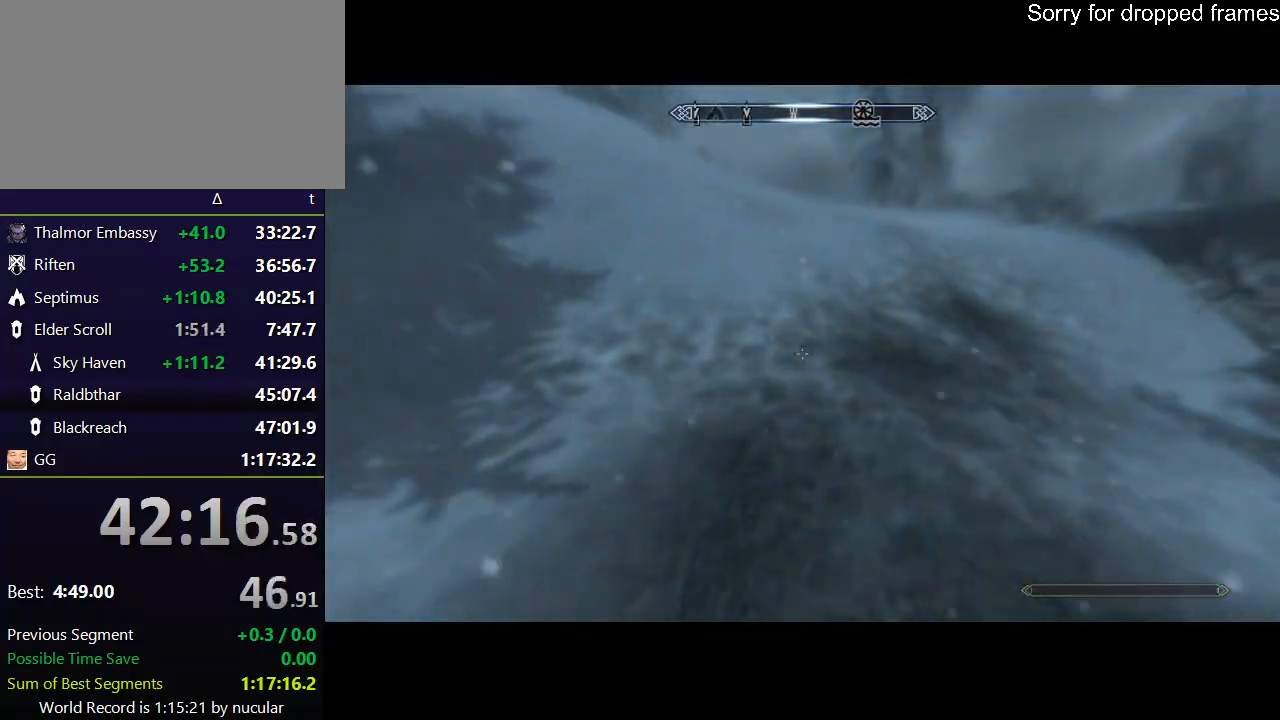
{"keys": [], "mouse": [], "events": [[134, "w", "up"], [267, "e", "down"], [367, "e", "up"], [434, "e", "down"], [467, "e", "up"]]}
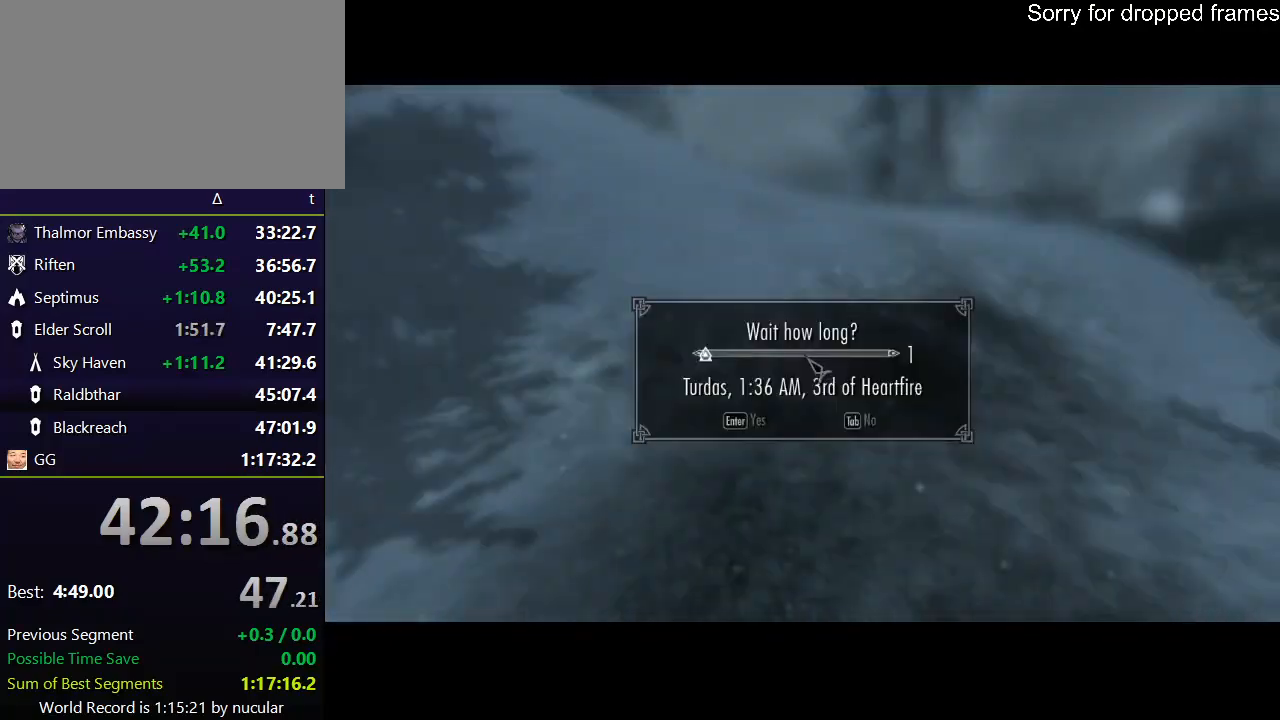
{"keys": [], "mouse": [], "events": [[66, "e", "down"], [100, "e", "up"]]}
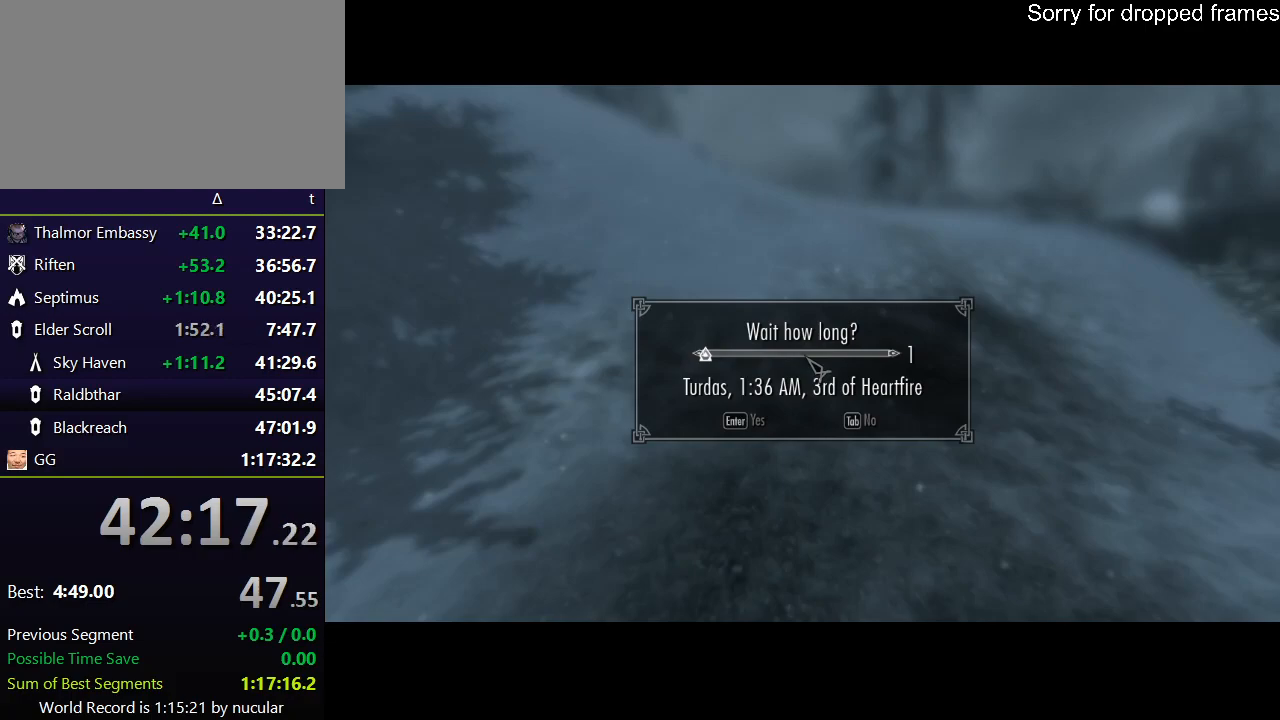
{"keys": ["w"], "mouse": [], "events": [[501, "w", "down"]]}
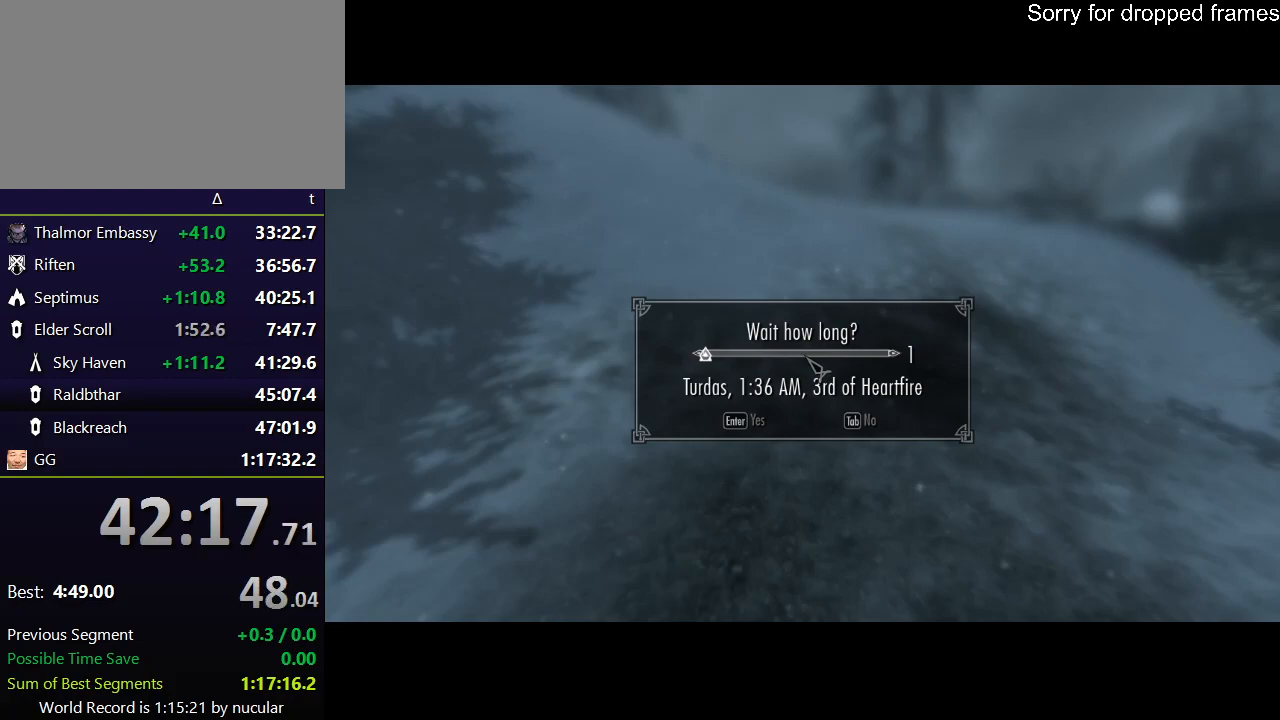
{"keys": ["shift", "w"], "mouse": [], "events": [[200, "shift", "down"]]}
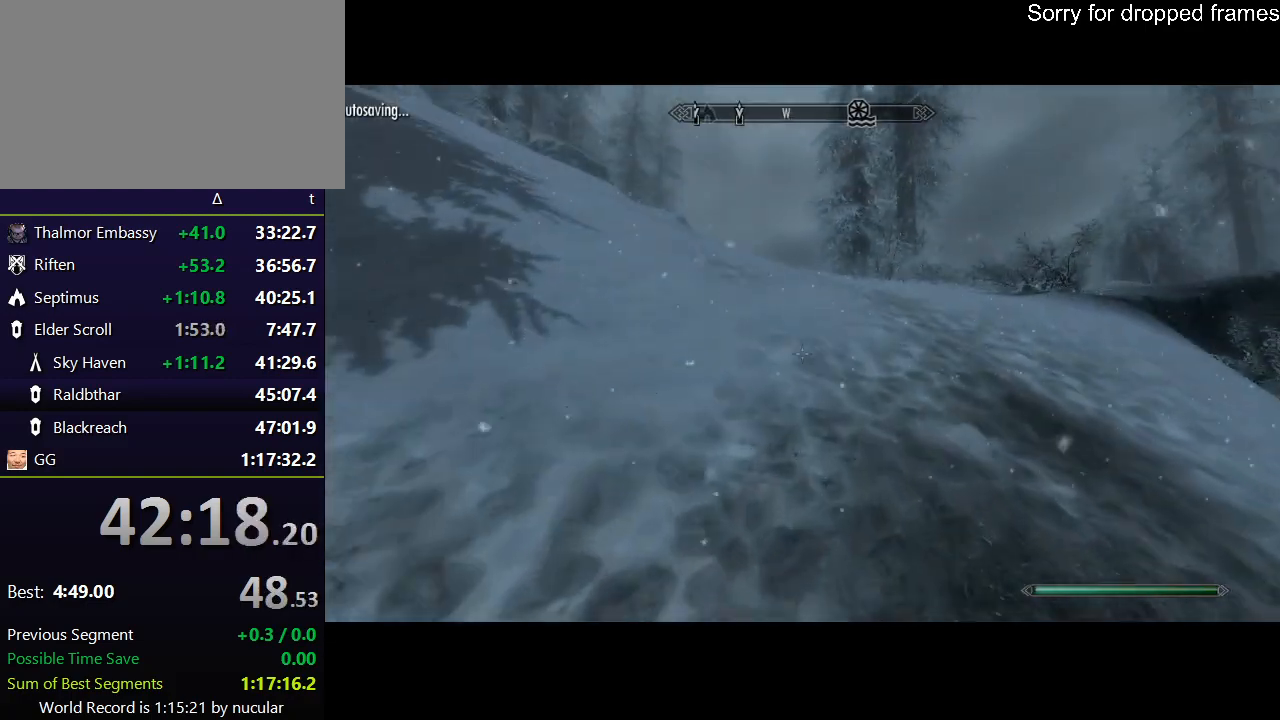
{"keys": ["shift", "w"], "mouse": [], "events": []}
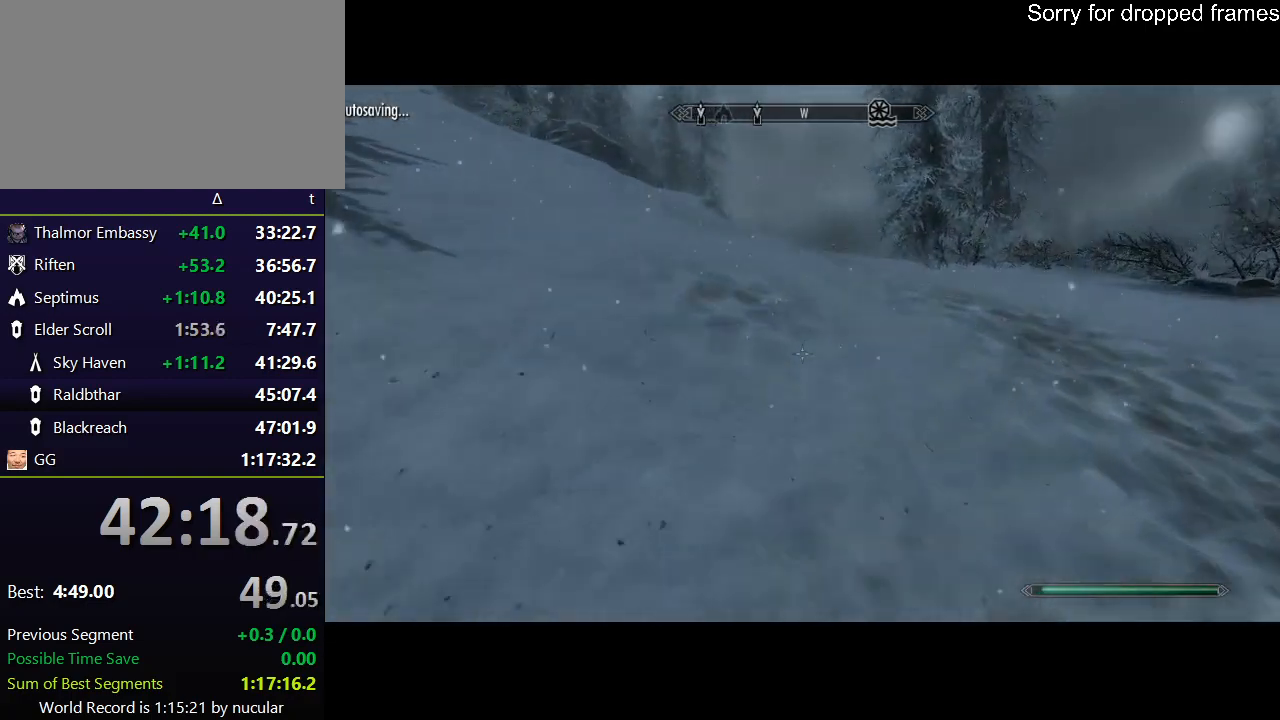
{"keys": ["shift", "w"], "mouse": [], "events": []}
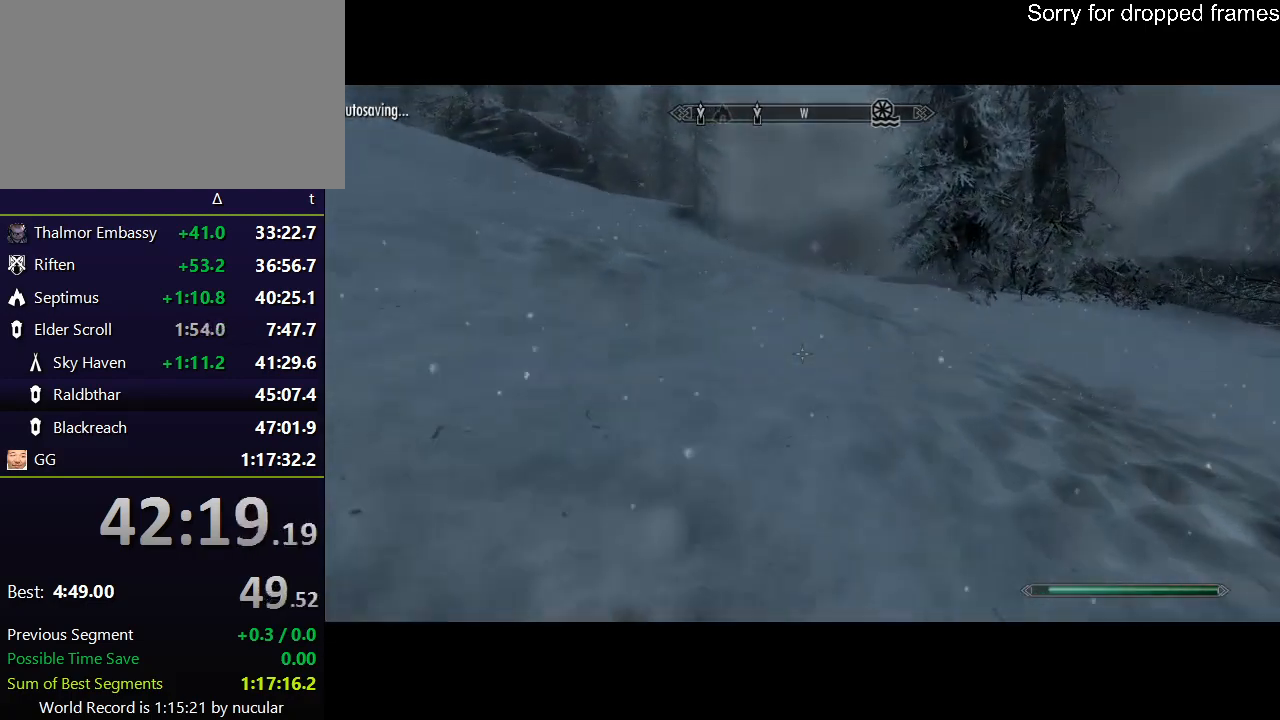
{"keys": ["shift", "w"], "mouse": [], "events": []}
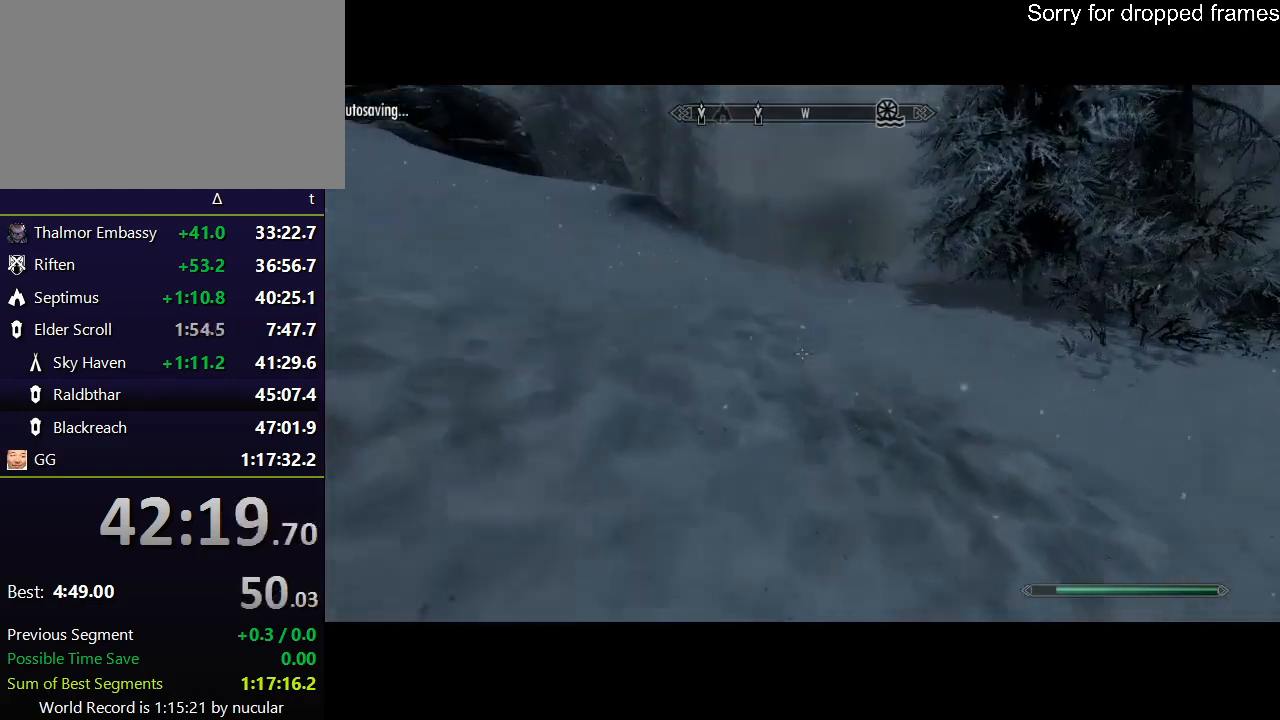
{"keys": ["shift", "w"], "mouse": [], "events": []}
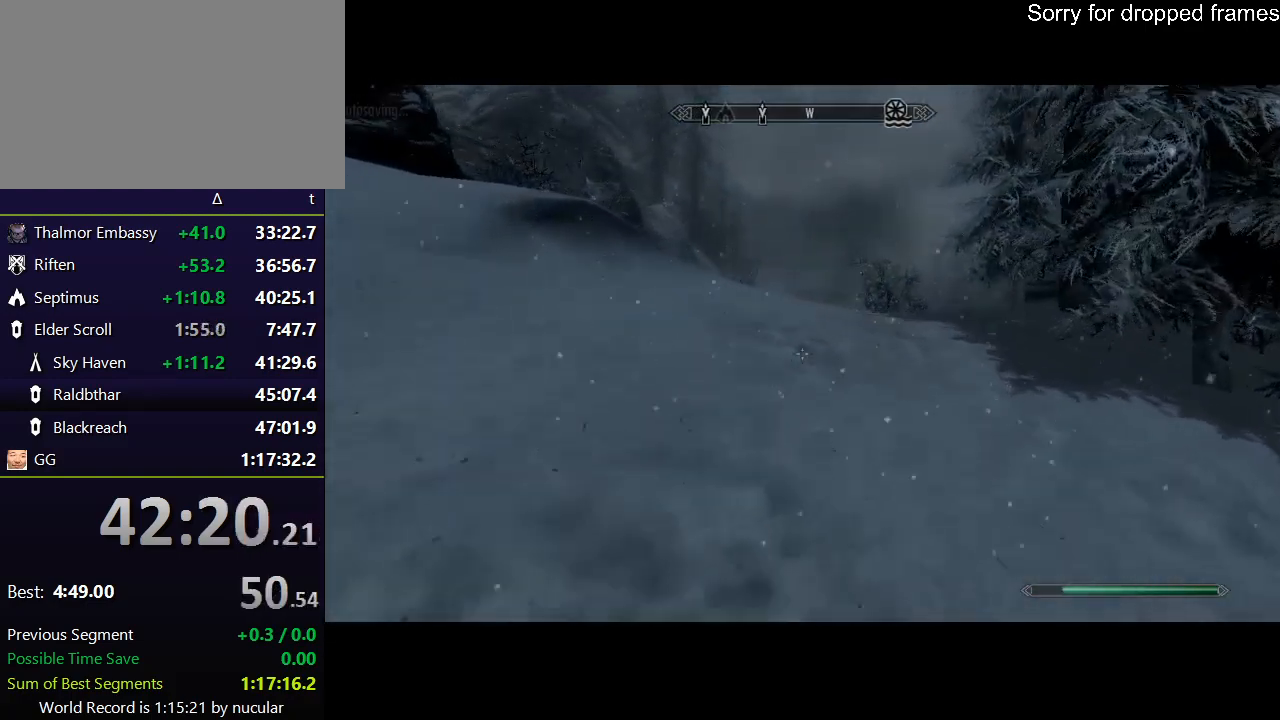
{"keys": ["shift", "w"], "mouse": [], "events": []}
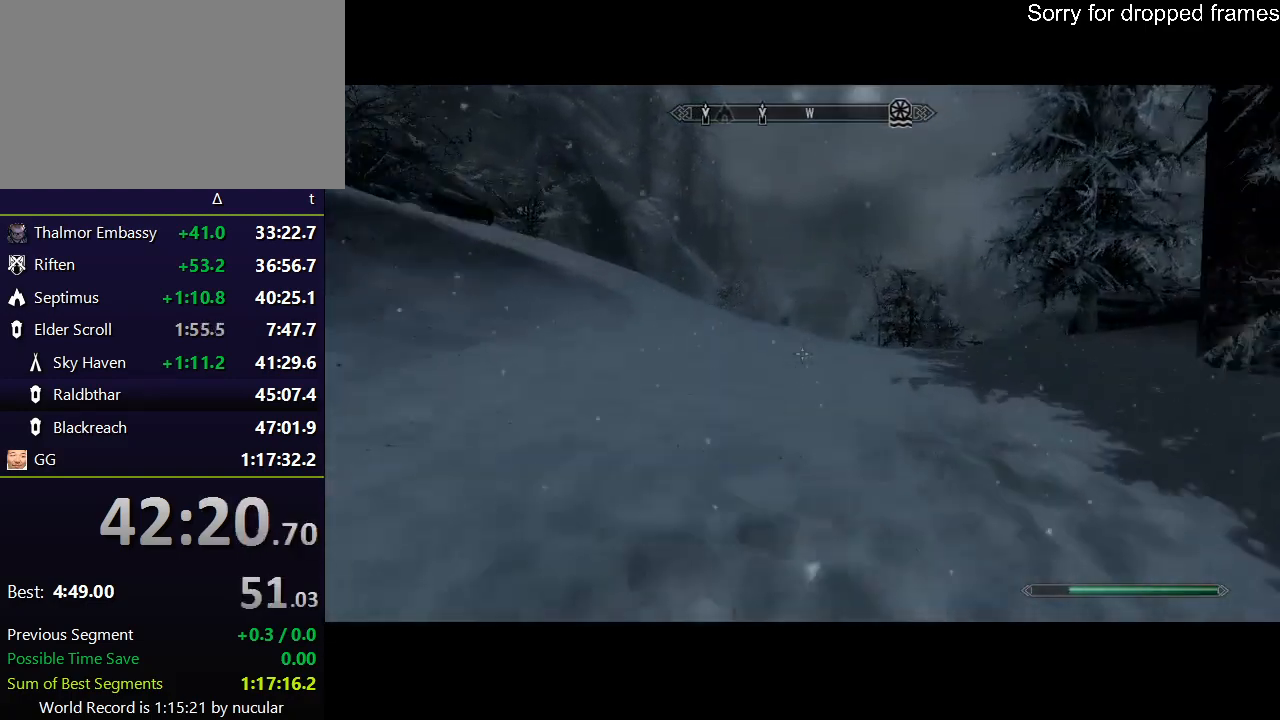
{"keys": ["shift", "w"], "mouse": [], "events": []}
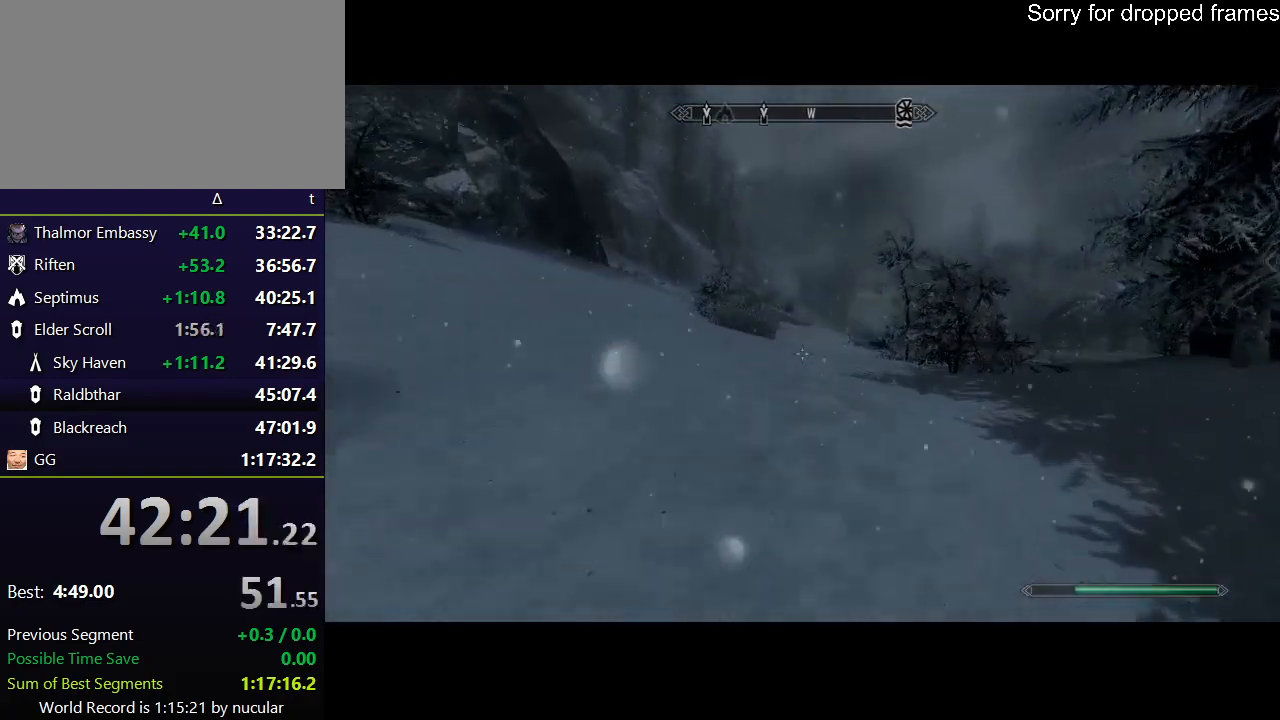
{"keys": ["shift", "w"], "mouse": [], "events": []}
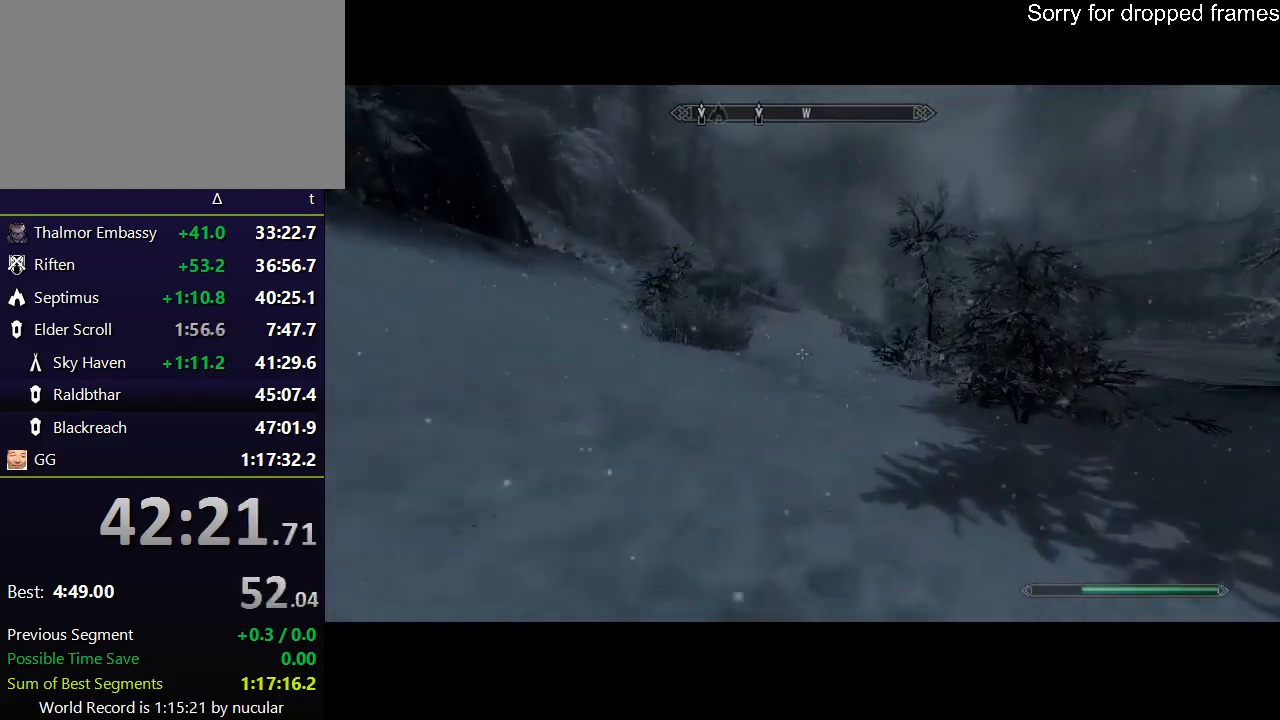
{"keys": ["shift", "w"], "mouse": [], "events": []}
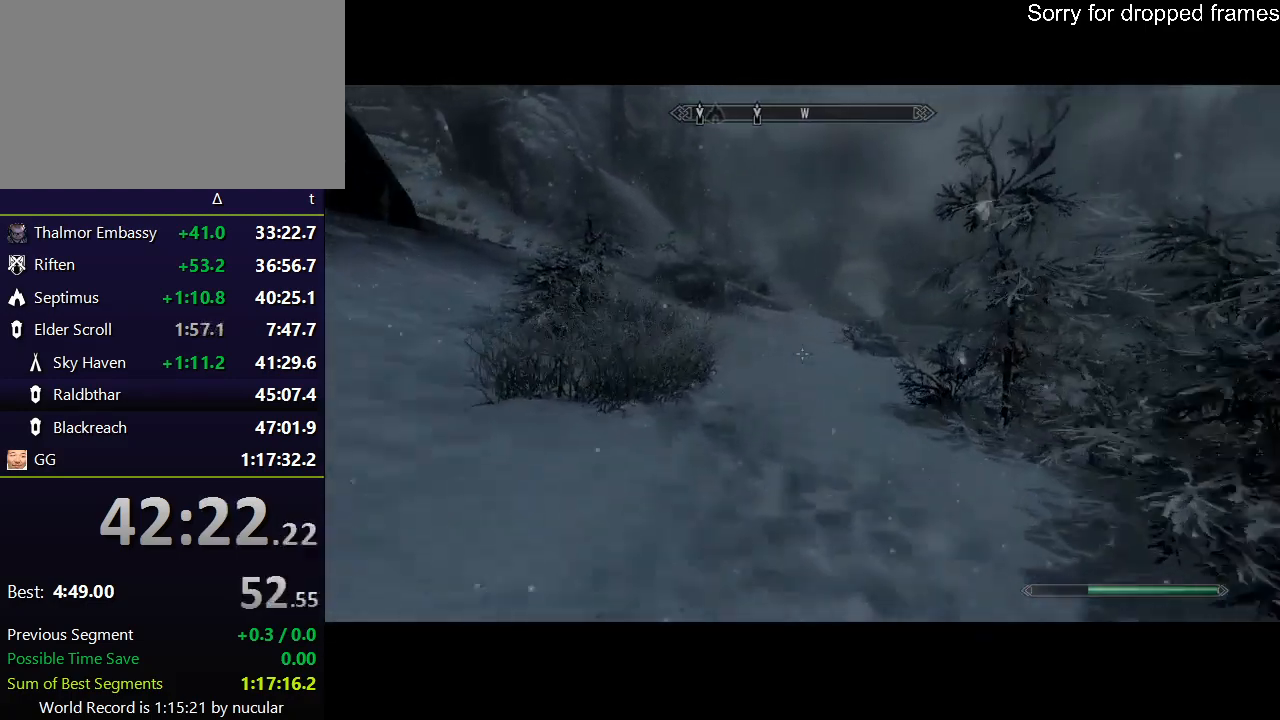
{"keys": ["shift", "w"], "mouse": [], "events": []}